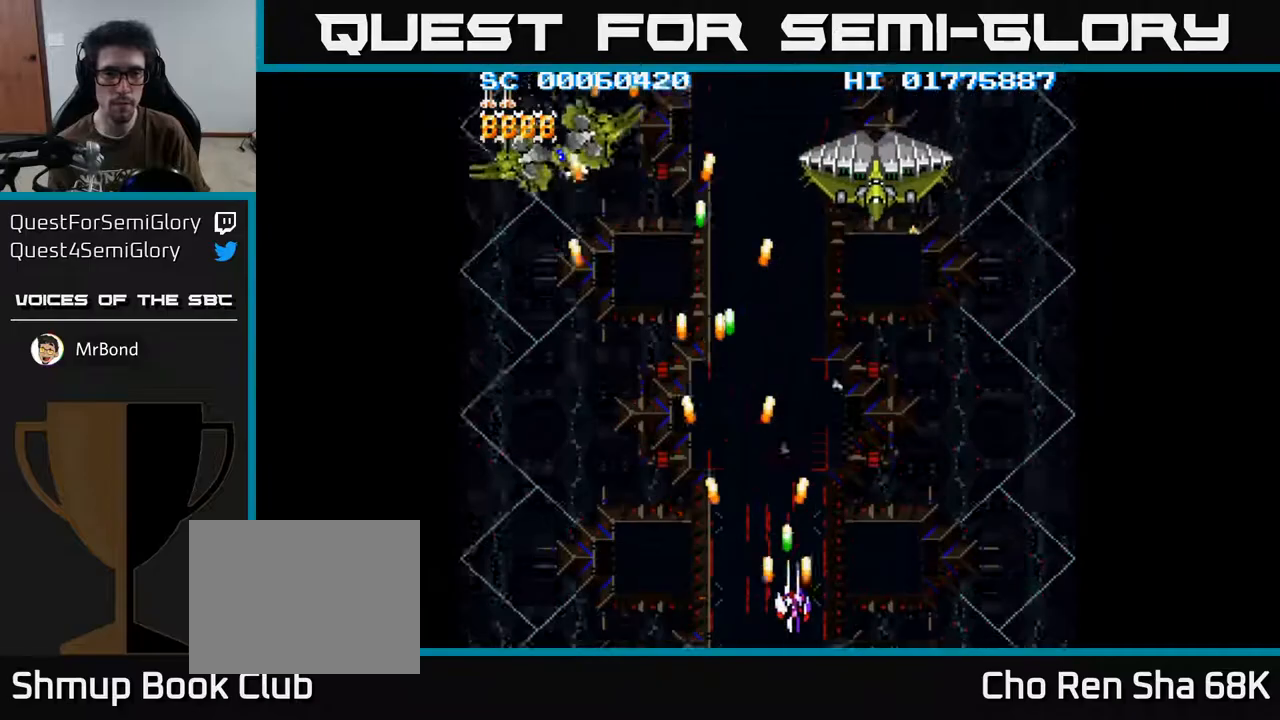
Gameplay with a controller (Xbox layout); each line is a JSON object with the inputs held at the frame after it. "events" lists button and stick changes between this image and that frame as [ms after this image, input, new state], when the widget could be followed in between.
{"buttons": ["A", "DPAD_LEFT"], "left_stick": "center", "right_stick": "center", "events": [[217, "DPAD_RIGHT", "up"], [283, "DPAD_LEFT", "down"], [317, "DPAD_UP", "up"], [417, "DPAD_DOWN", "down"], [483, "DPAD_DOWN", "up"]]}
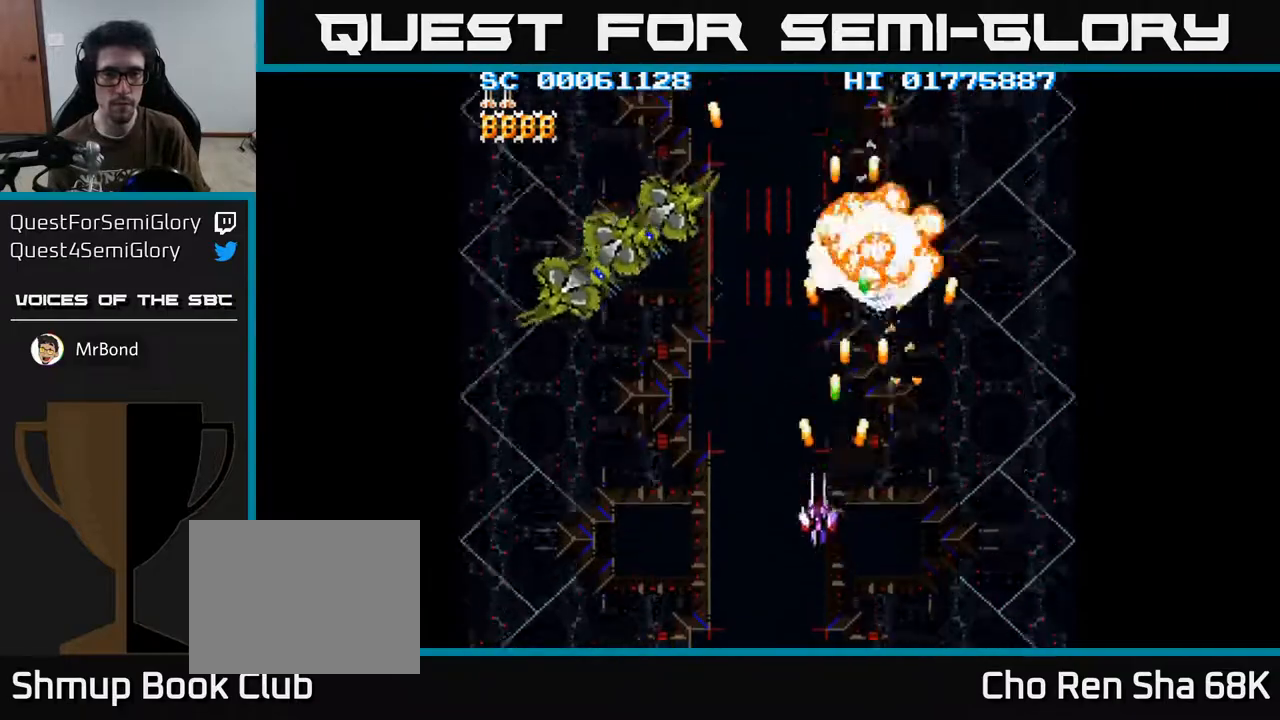
{"buttons": ["A", "DPAD_RIGHT"], "left_stick": "center", "right_stick": "center", "events": [[433, "DPAD_UP", "down"], [450, "DPAD_LEFT", "up"], [483, "DPAD_RIGHT", "down"], [483, "DPAD_UP", "up"]]}
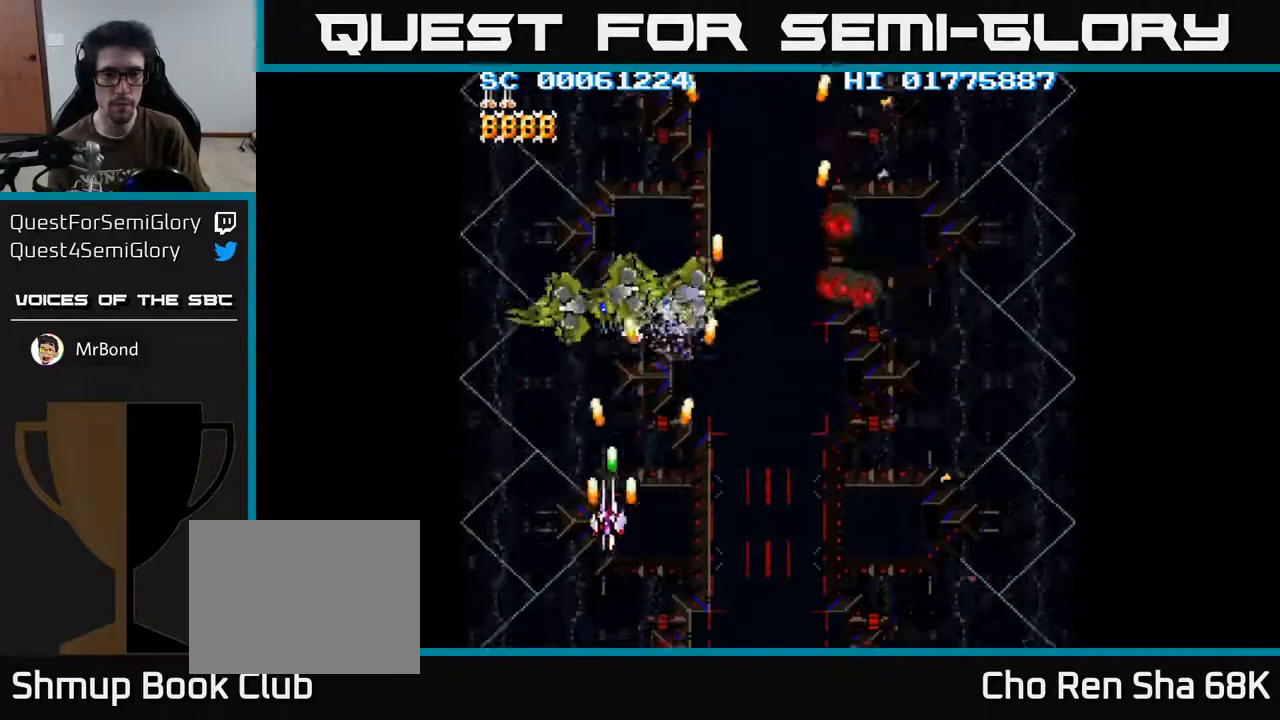
{"buttons": ["A", "DPAD_RIGHT"], "left_stick": "center", "right_stick": "center", "events": [[33, "DPAD_DOWN", "down"], [67, "DPAD_RIGHT", "up"], [267, "DPAD_RIGHT", "down"], [300, "DPAD_DOWN", "up"]]}
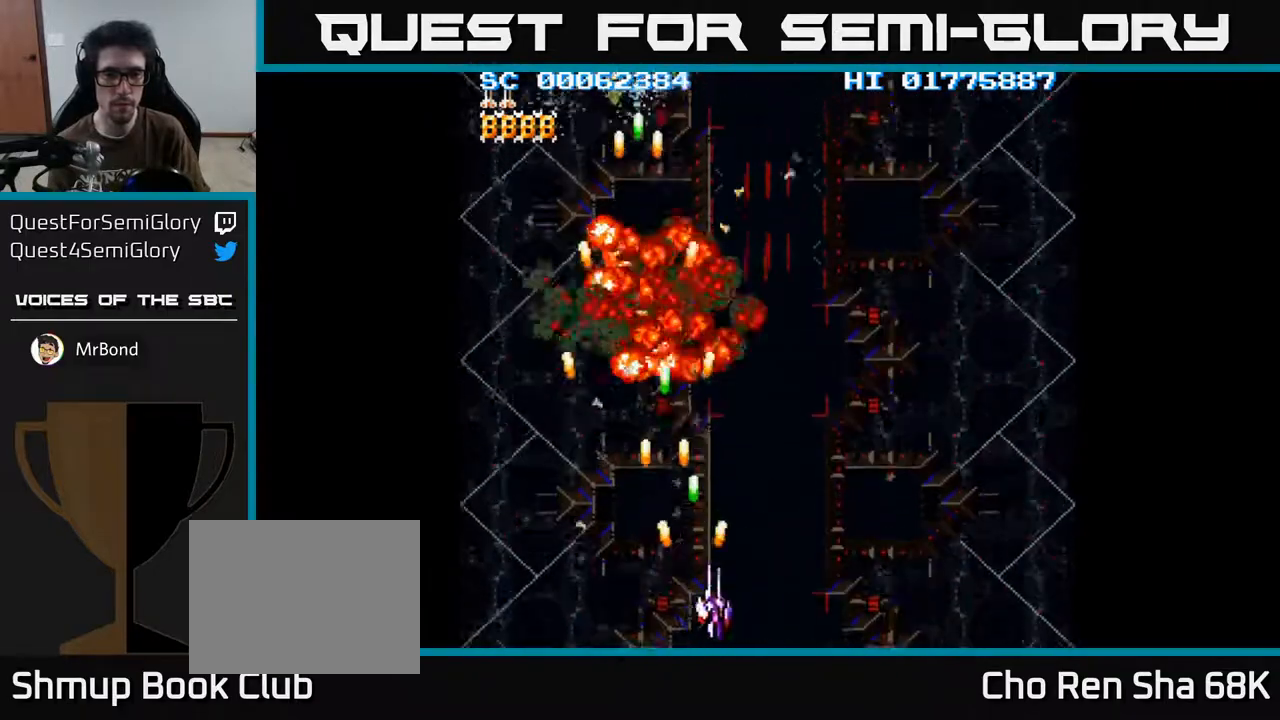
{"buttons": ["A", "DPAD_LEFT"], "left_stick": "center", "right_stick": "center", "events": [[350, "DPAD_RIGHT", "up"], [350, "DPAD_UP", "down"], [400, "DPAD_LEFT", "down"], [467, "DPAD_UP", "up"]]}
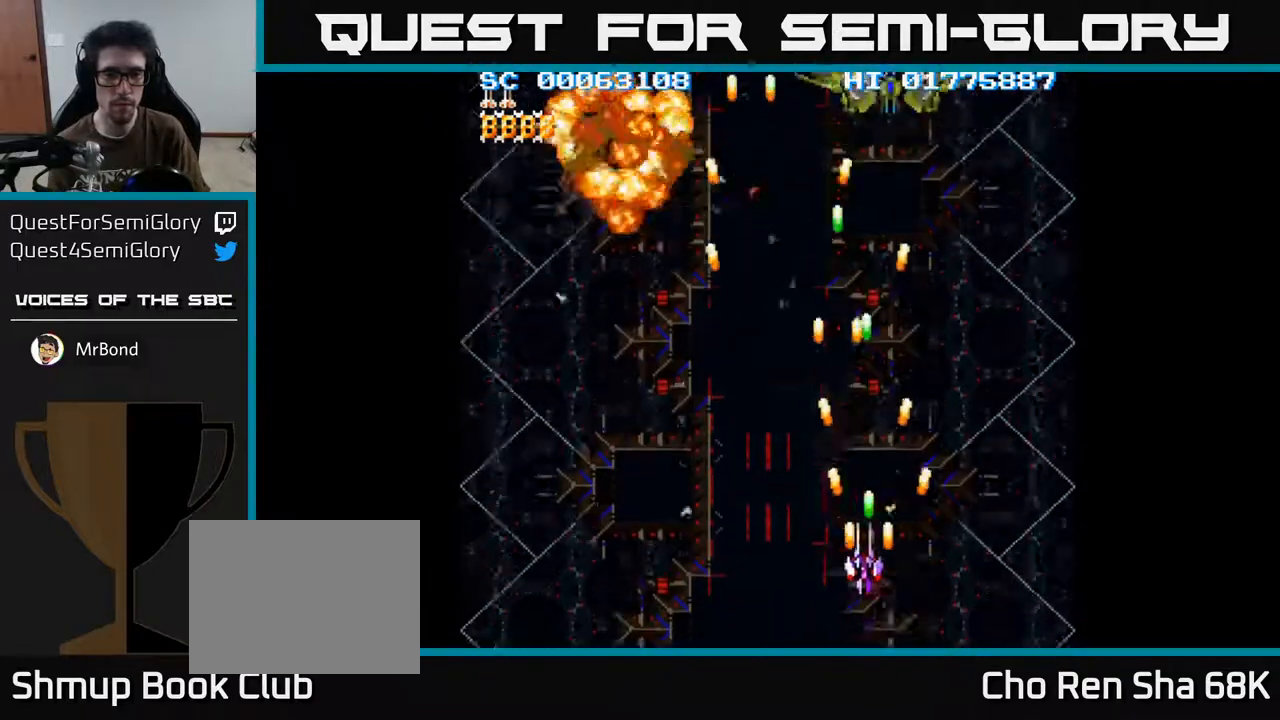
{"buttons": ["A", "DPAD_RIGHT"], "left_stick": "center", "right_stick": "center", "events": [[133, "DPAD_UP", "down"], [233, "DPAD_LEFT", "up"], [267, "DPAD_RIGHT", "down"], [267, "DPAD_UP", "up"]]}
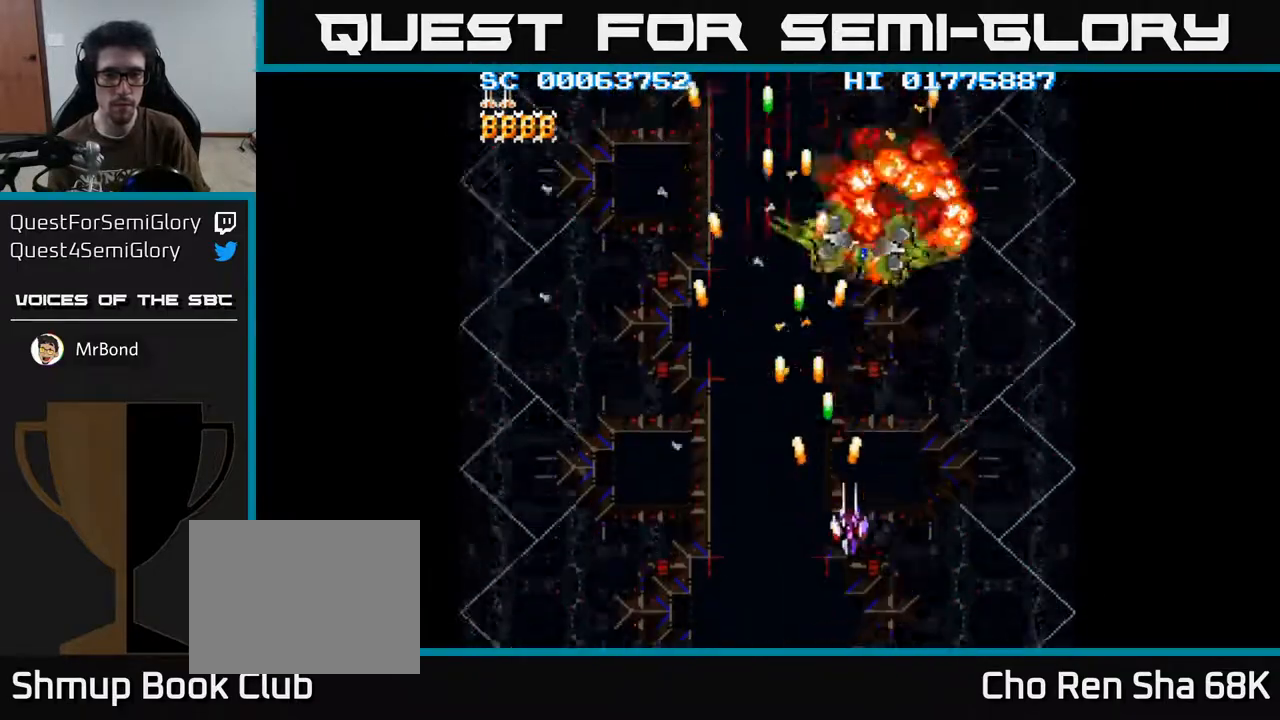
{"buttons": ["A", "DPAD_LEFT"], "left_stick": "center", "right_stick": "center", "events": [[83, "DPAD_UP", "down"], [150, "DPAD_RIGHT", "up"], [183, "DPAD_UP", "up"], [200, "DPAD_LEFT", "down"]]}
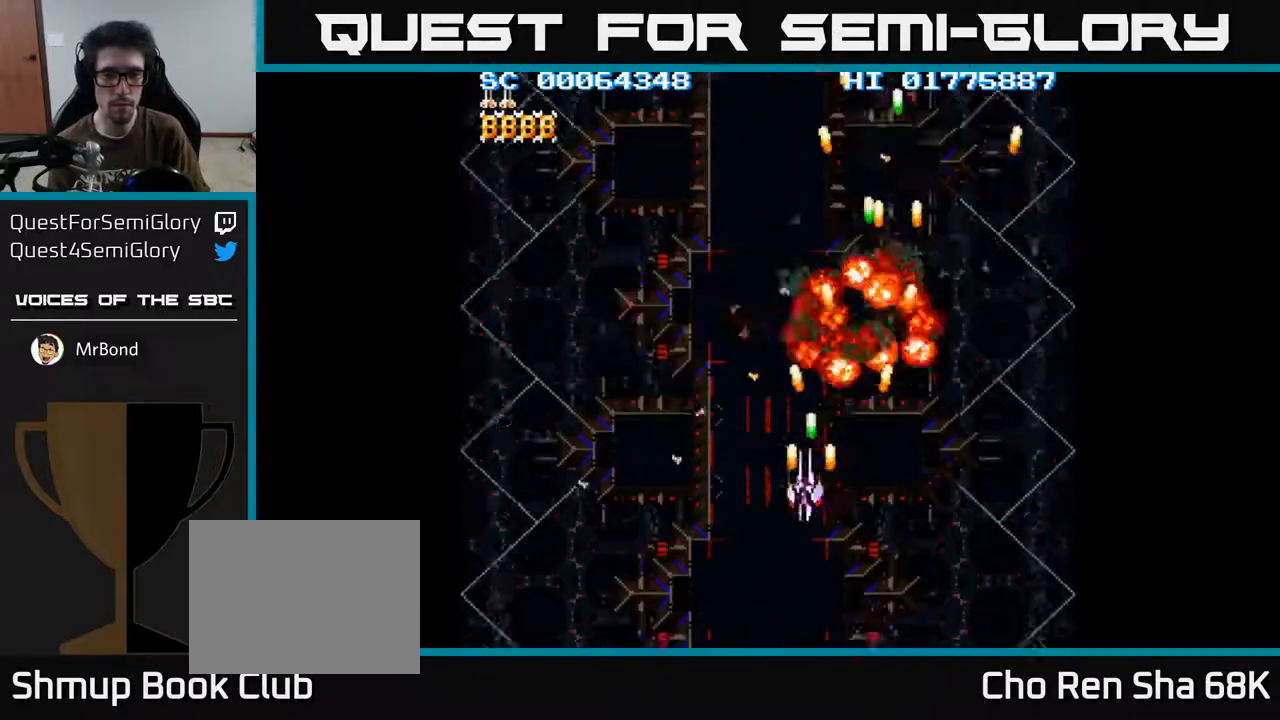
{"buttons": ["A"], "left_stick": "center", "right_stick": "center", "events": [[33, "DPAD_LEFT", "up"], [67, "DPAD_DOWN", "down"], [83, "DPAD_DOWN", "up"], [83, "DPAD_RIGHT", "down"], [300, "DPAD_DOWN", "down"], [333, "DPAD_RIGHT", "up"], [400, "DPAD_DOWN", "up"]]}
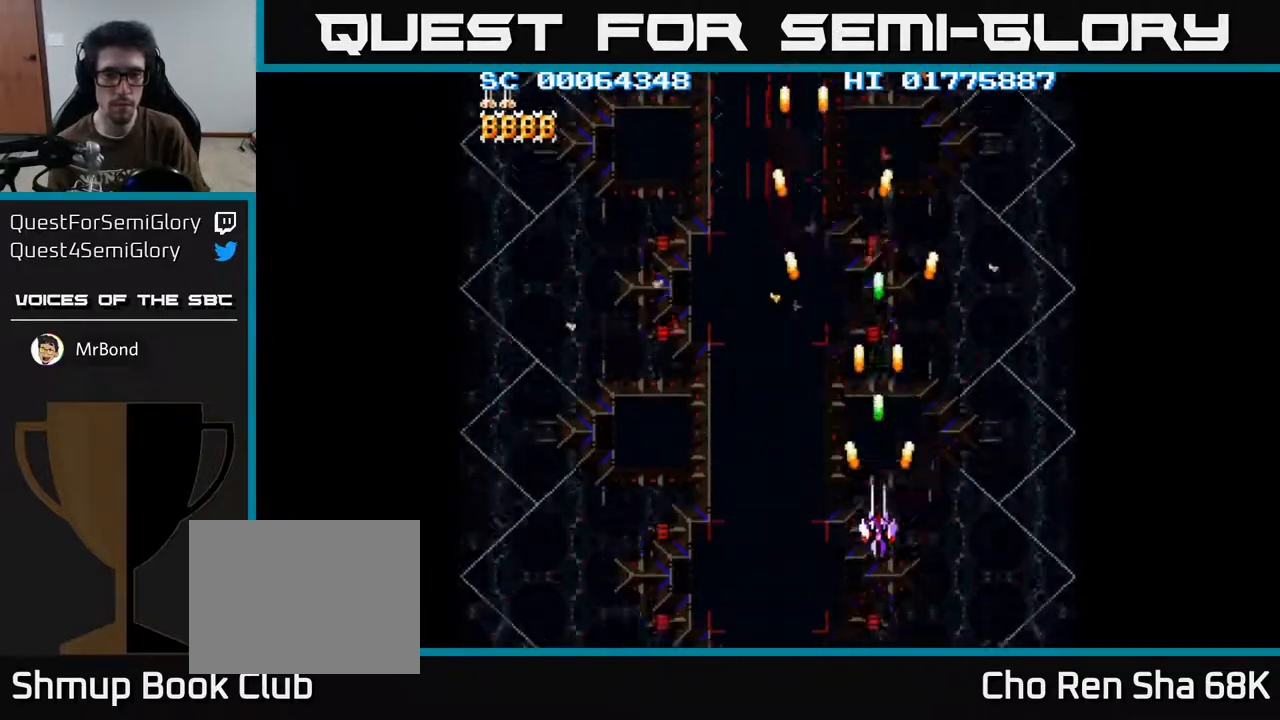
{"buttons": ["A"], "left_stick": "center", "right_stick": "center", "events": []}
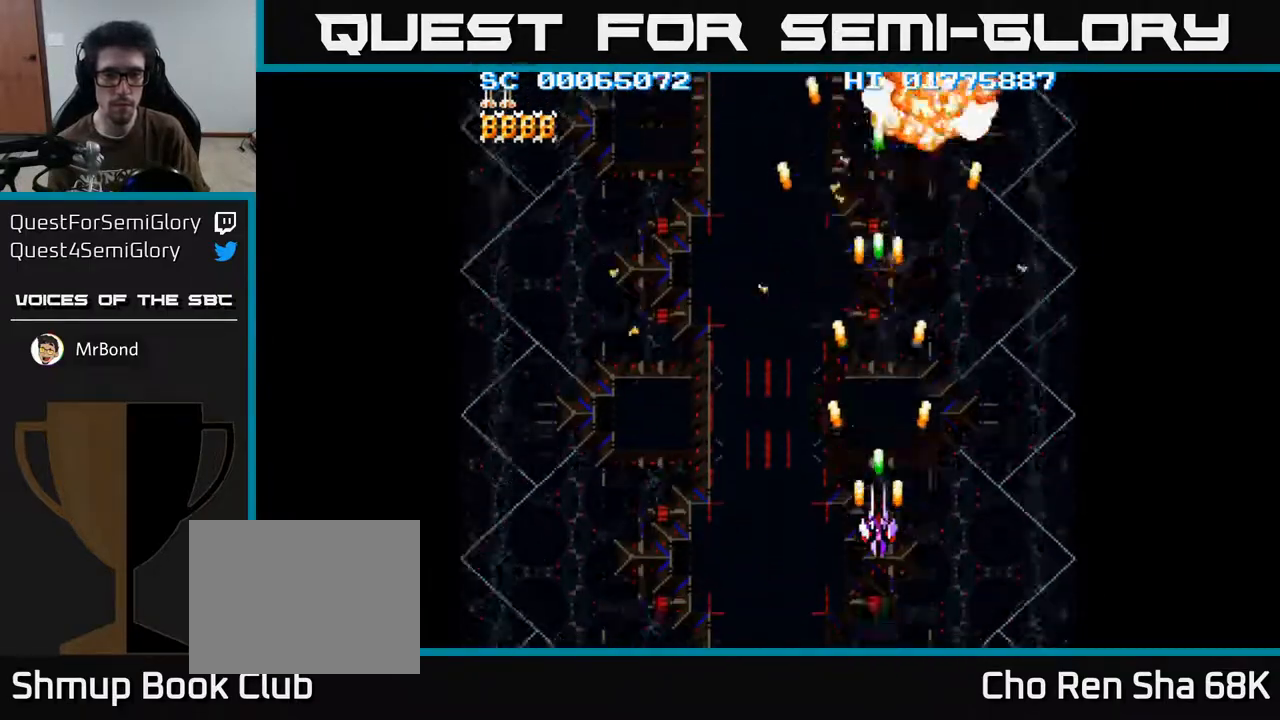
{"buttons": ["A", "DPAD_LEFT"], "left_stick": "center", "right_stick": "center", "events": [[83, "DPAD_UP", "down"], [267, "DPAD_LEFT", "down"], [283, "DPAD_UP", "up"]]}
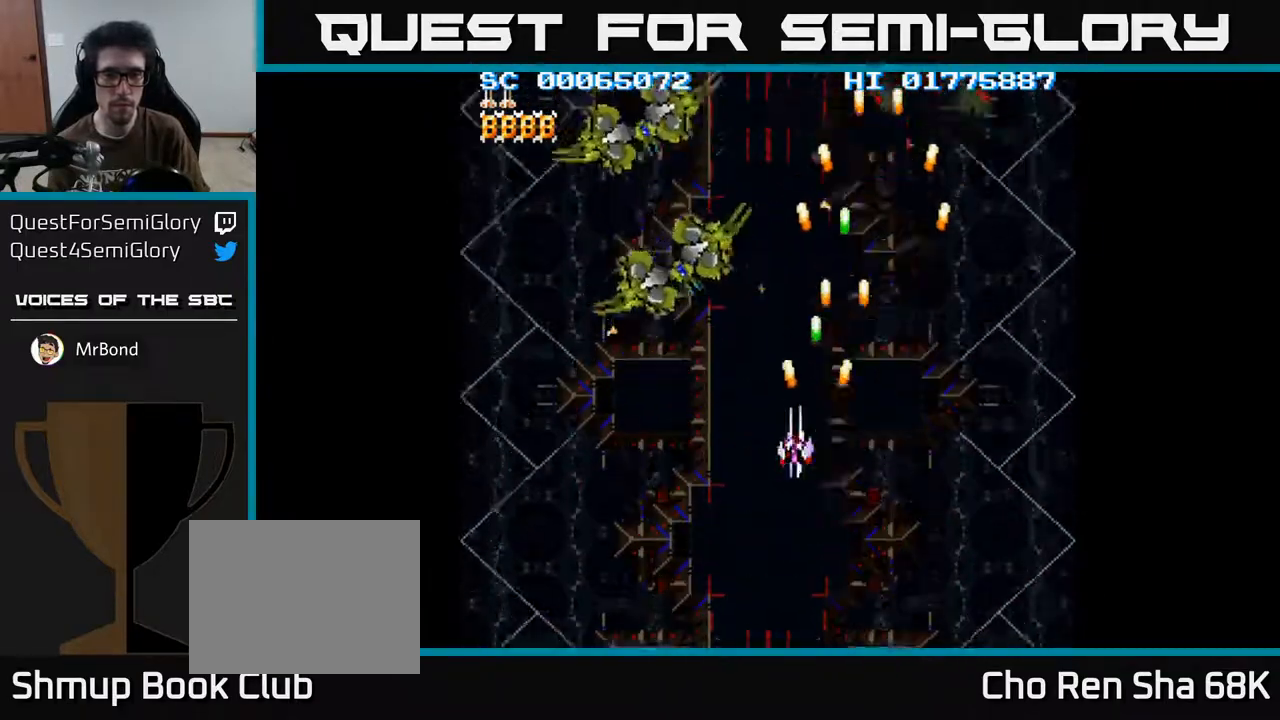
{"buttons": ["A", "DPAD_DOWN", "DPAD_RIGHT"], "left_stick": "center", "right_stick": "center", "events": [[250, "DPAD_DOWN", "down"], [250, "DPAD_LEFT", "up"], [317, "DPAD_RIGHT", "down"]]}
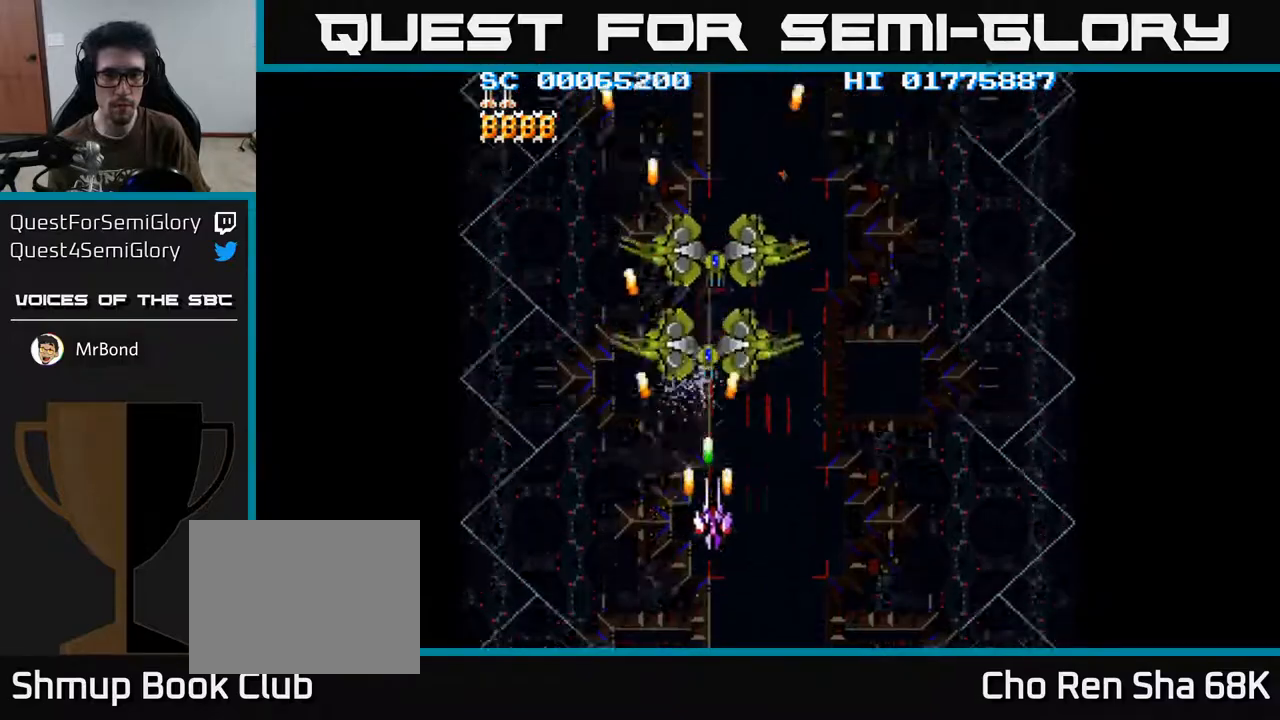
{"buttons": ["A", "DPAD_UP", "DPAD_RIGHT"], "left_stick": "center", "right_stick": "center", "events": [[100, "DPAD_DOWN", "up"], [133, "DPAD_DOWN", "down"], [217, "DPAD_DOWN", "up"], [283, "DPAD_UP", "down"]]}
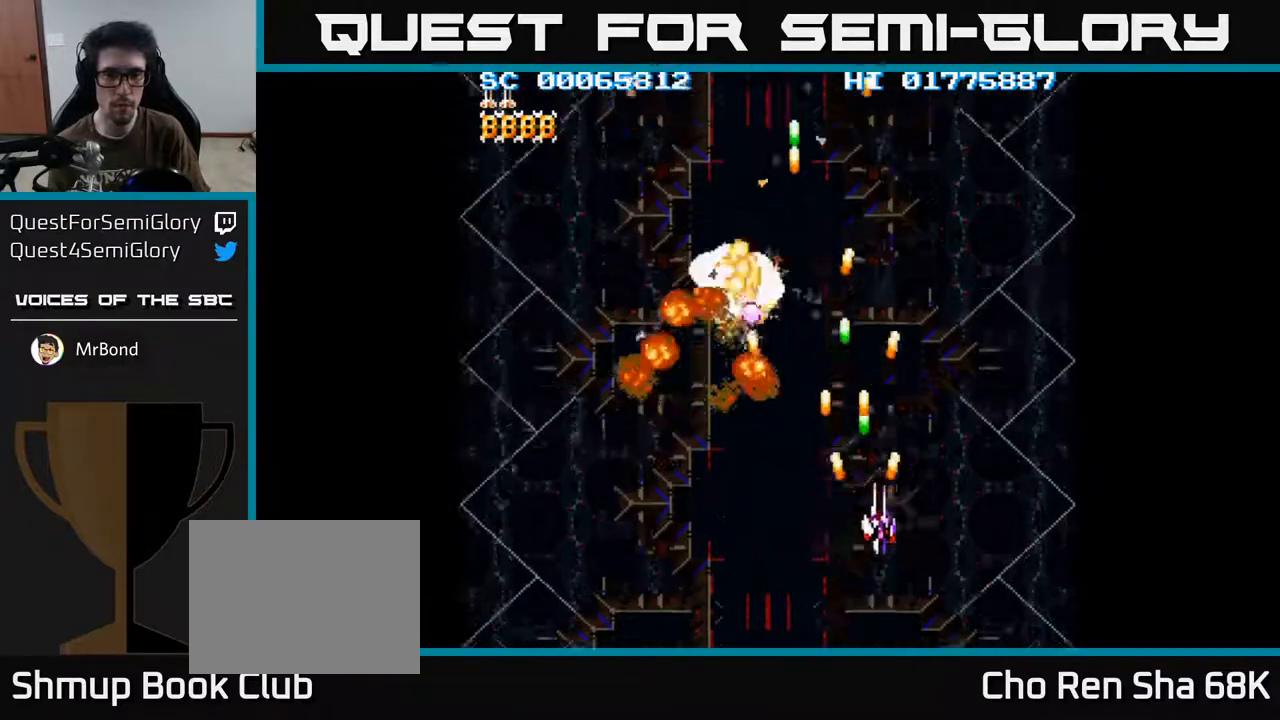
{"buttons": ["A", "DPAD_LEFT"], "left_stick": "center", "right_stick": "center", "events": [[167, "DPAD_UP", "up"], [183, "DPAD_RIGHT", "up"], [233, "DPAD_LEFT", "down"]]}
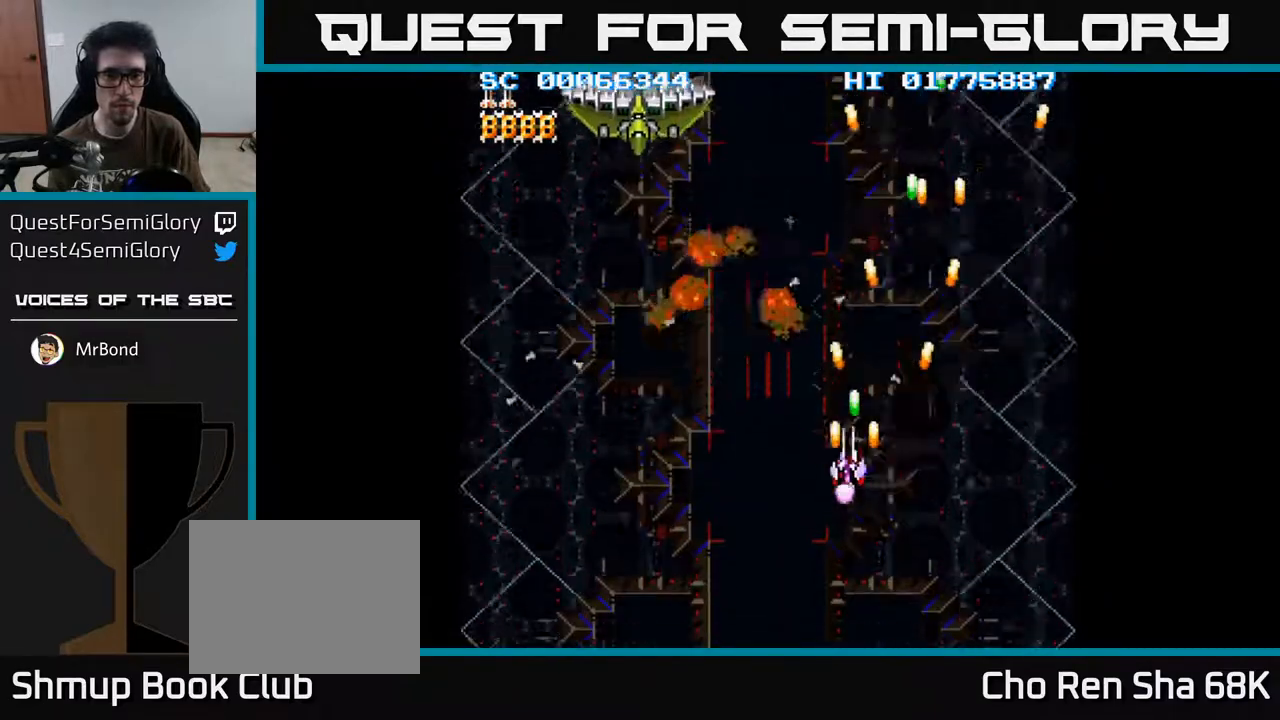
{"buttons": ["A", "DPAD_UP"], "left_stick": "center", "right_stick": "center", "events": [[433, "DPAD_LEFT", "up"], [433, "DPAD_UP", "down"]]}
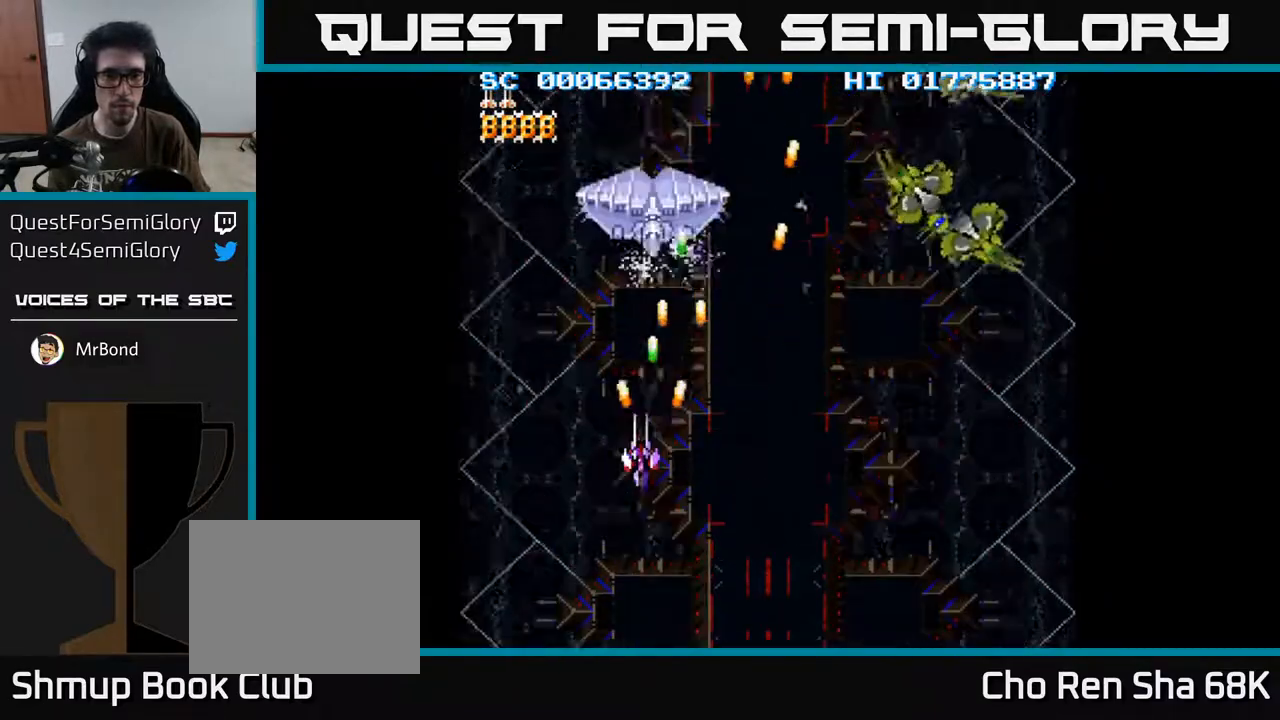
{"buttons": ["A", "DPAD_RIGHT"], "left_stick": "center", "right_stick": "center", "events": [[50, "DPAD_RIGHT", "down"], [67, "DPAD_UP", "up"], [133, "DPAD_DOWN", "down"], [200, "DPAD_DOWN", "up"]]}
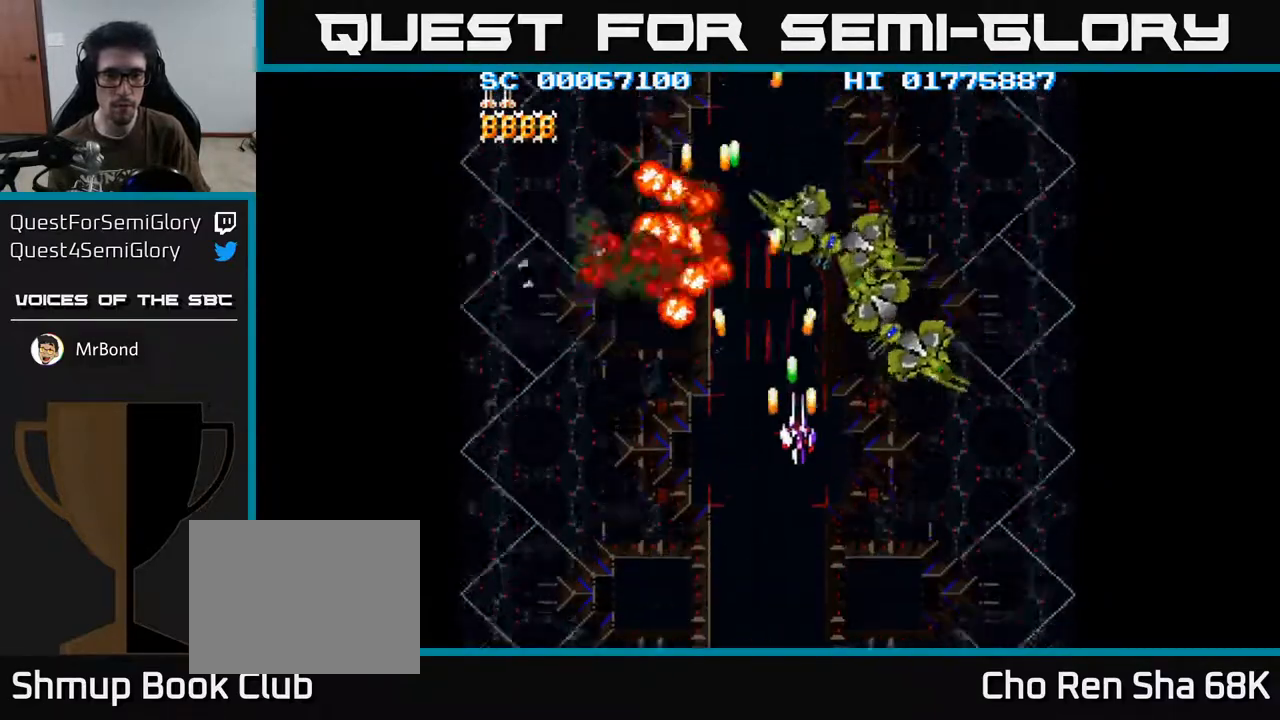
{"buttons": ["A", "DPAD_DOWN", "DPAD_LEFT"], "left_stick": "center", "right_stick": "center", "events": [[117, "DPAD_DOWN", "down"], [133, "DPAD_RIGHT", "up"], [433, "DPAD_LEFT", "down"]]}
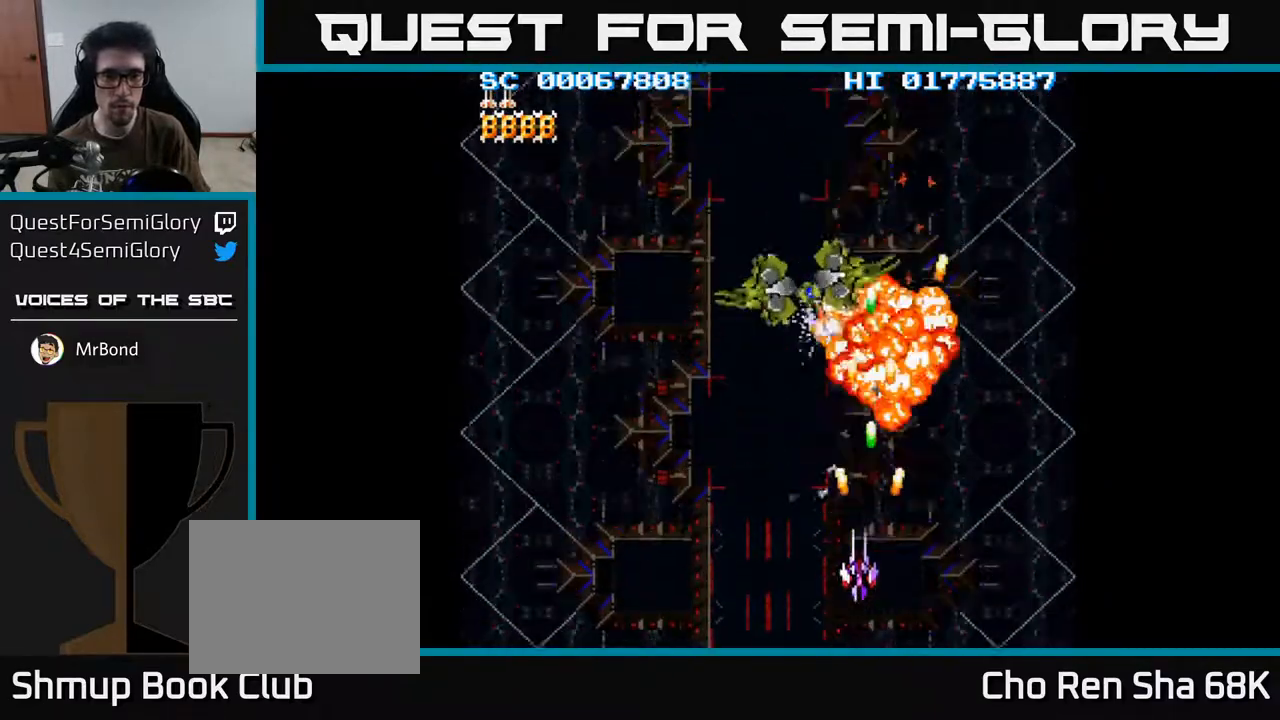
{"buttons": ["A", "DPAD_UP", "DPAD_LEFT"], "left_stick": "center", "right_stick": "center", "events": [[100, "DPAD_DOWN", "up"], [283, "DPAD_UP", "down"]]}
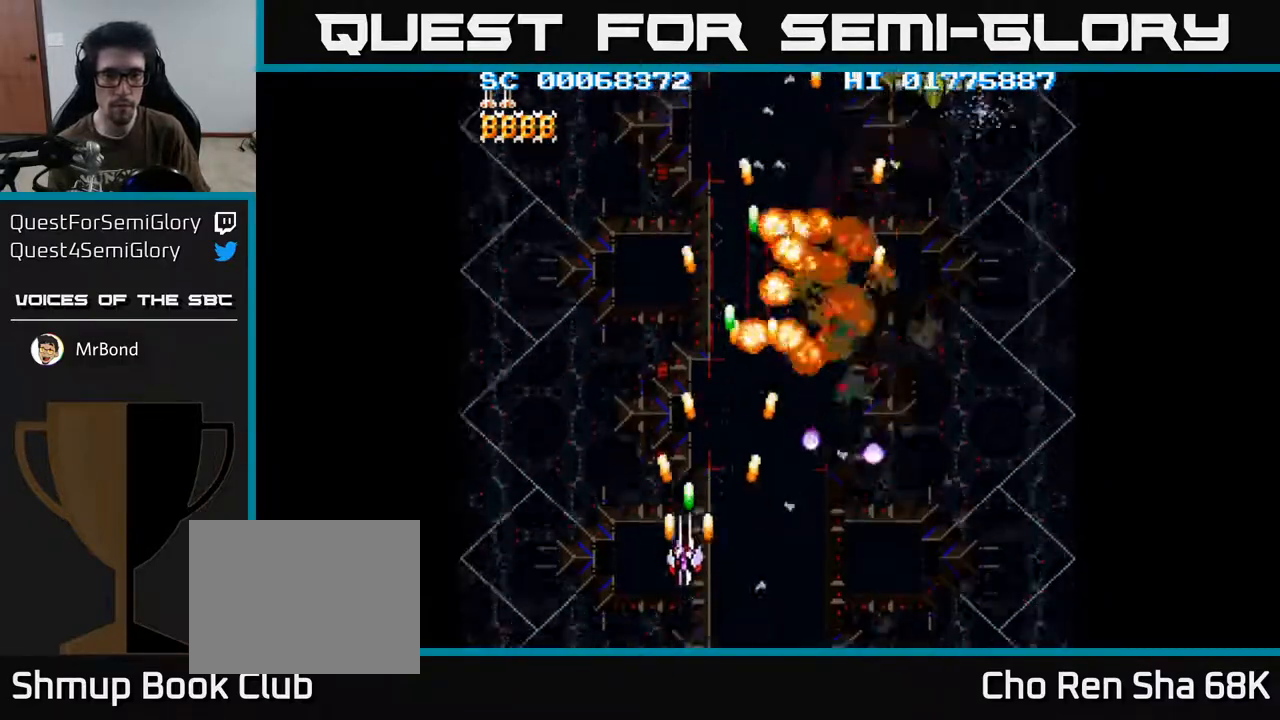
{"buttons": ["A", "DPAD_RIGHT"], "left_stick": "center", "right_stick": "center", "events": [[250, "DPAD_LEFT", "up"], [250, "DPAD_UP", "up"], [283, "DPAD_RIGHT", "down"]]}
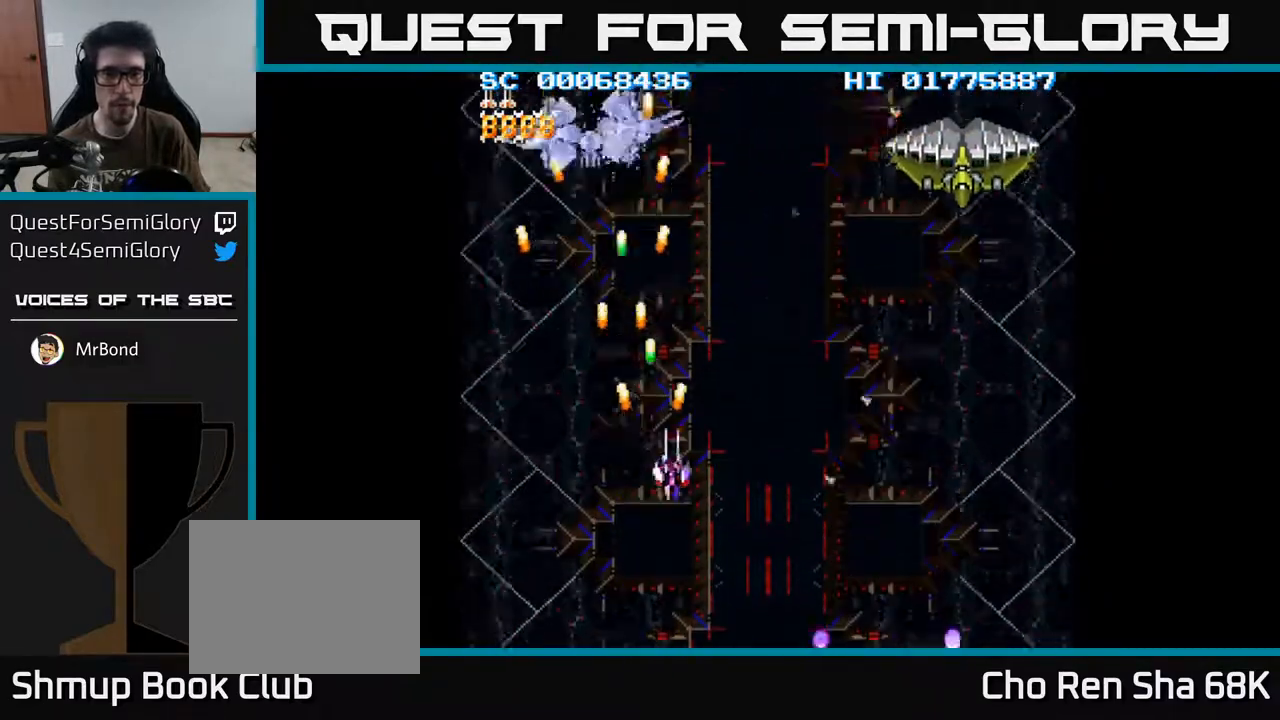
{"buttons": ["A", "DPAD_UP", "DPAD_RIGHT"], "left_stick": "center", "right_stick": "center", "events": [[417, "DPAD_UP", "down"]]}
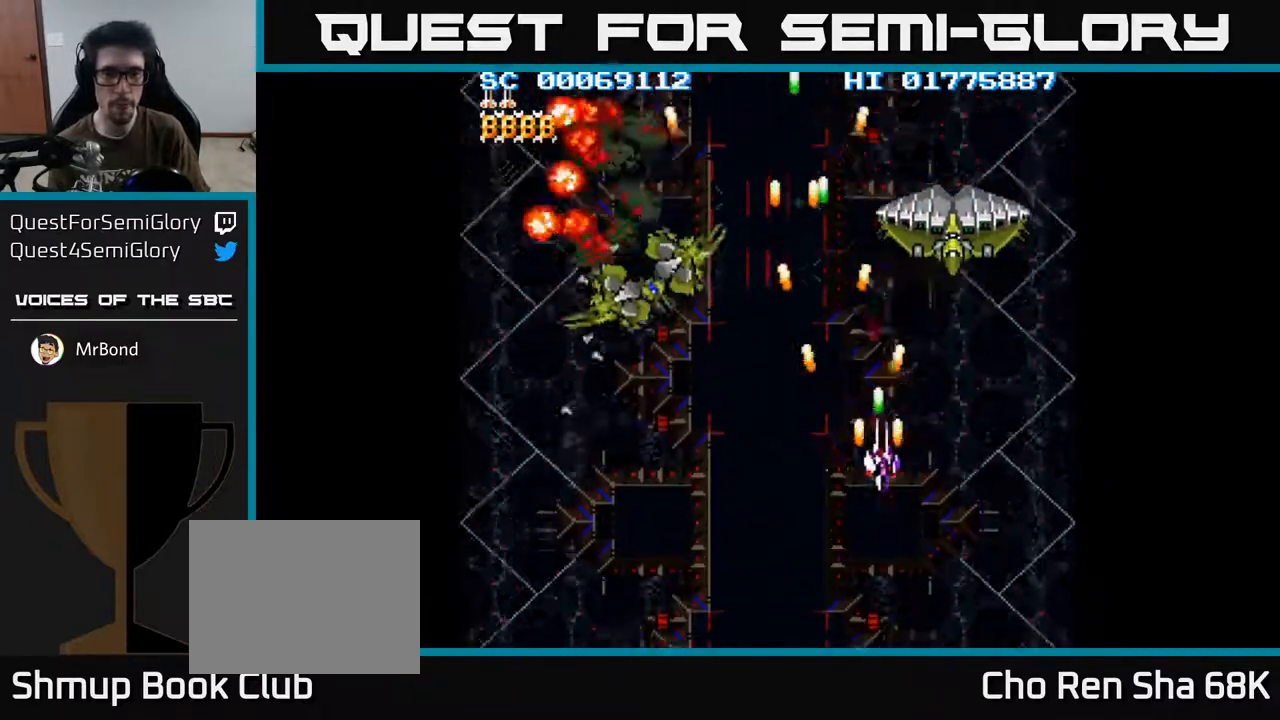
{"buttons": ["A", "DPAD_LEFT"], "left_stick": "center", "right_stick": "center", "events": [[100, "DPAD_UP", "up"], [150, "DPAD_DOWN", "down"], [150, "DPAD_RIGHT", "up"], [183, "DPAD_LEFT", "down"], [433, "DPAD_DOWN", "up"]]}
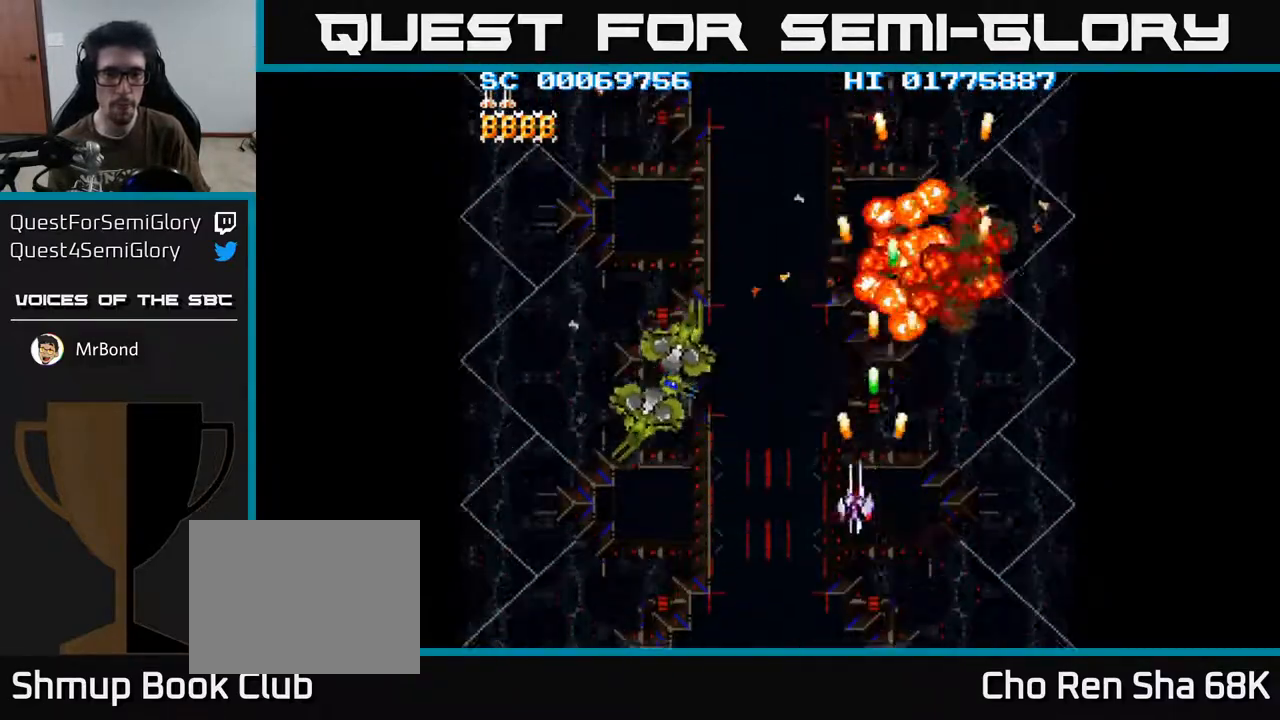
{"buttons": ["A", "DPAD_LEFT"], "left_stick": "center", "right_stick": "center", "events": []}
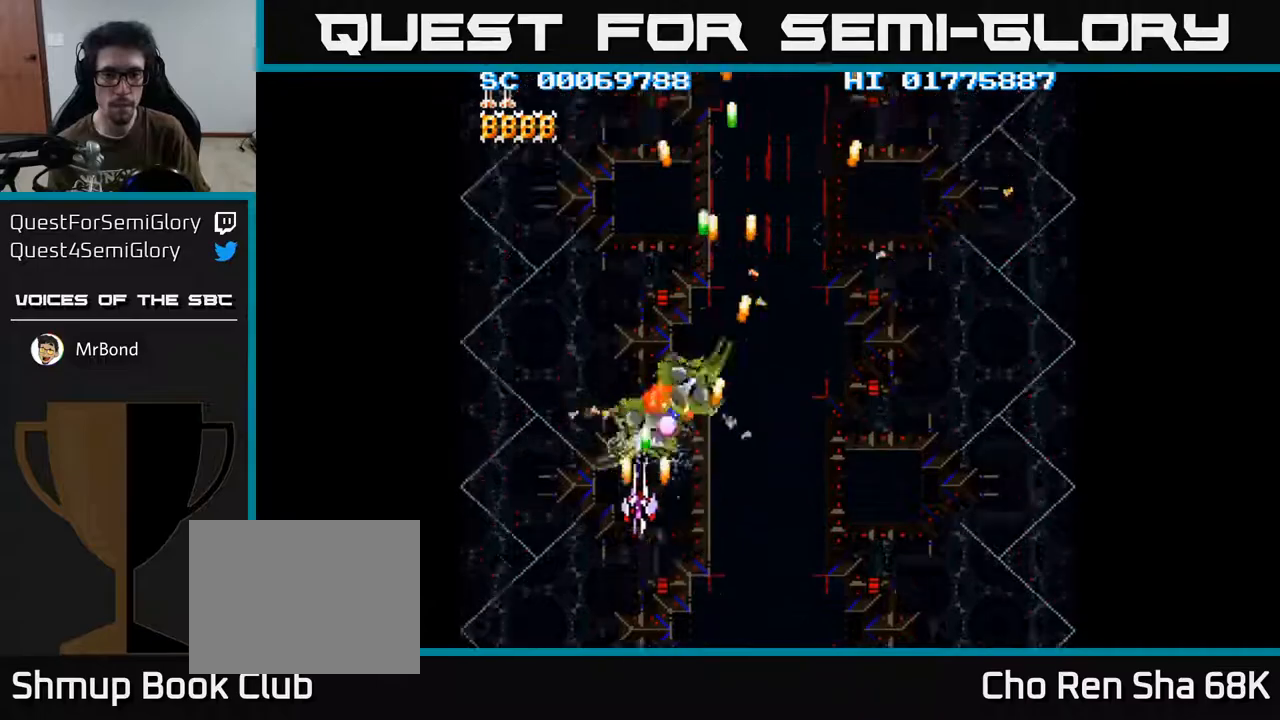
{"buttons": ["A", "DPAD_RIGHT"], "left_stick": "center", "right_stick": "center", "events": [[133, "DPAD_UP", "down"], [200, "DPAD_LEFT", "up"], [250, "DPAD_RIGHT", "down"], [300, "DPAD_UP", "up"]]}
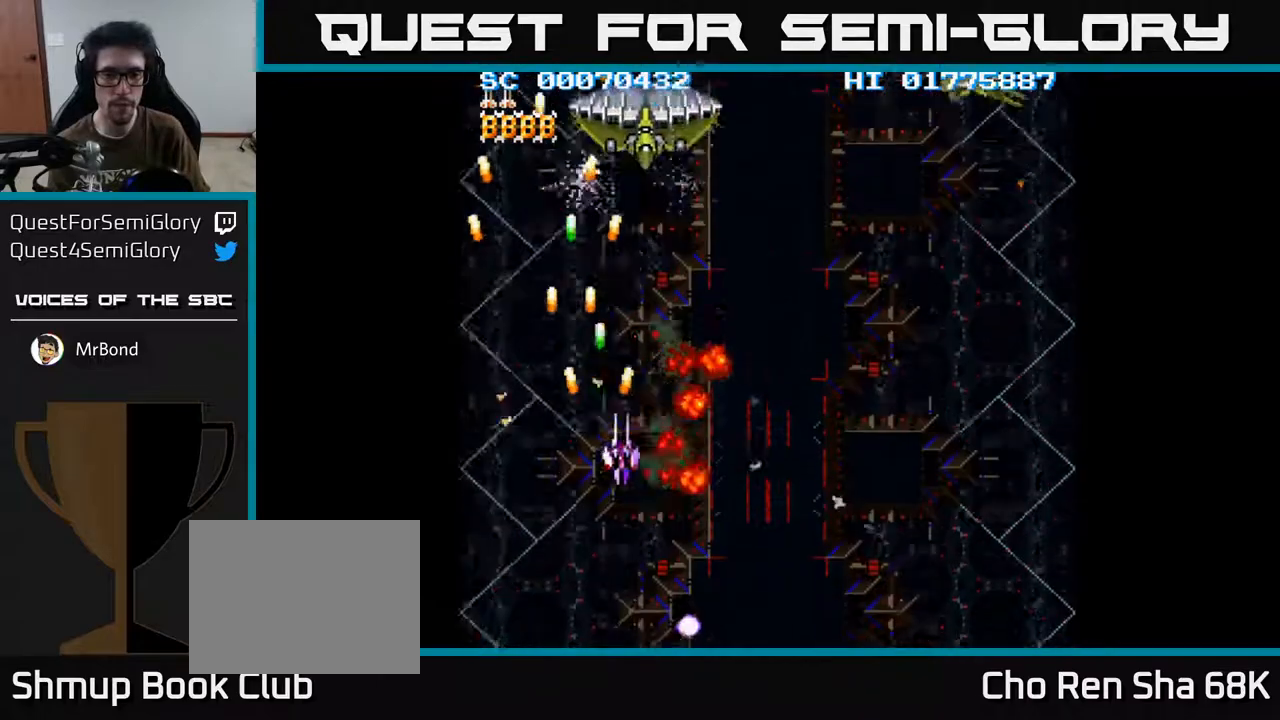
{"buttons": ["A", "DPAD_RIGHT"], "left_stick": "center", "right_stick": "center", "events": [[217, "DPAD_RIGHT", "up"], [233, "DPAD_UP", "down"], [250, "DPAD_LEFT", "down"], [367, "DPAD_LEFT", "up"], [367, "DPAD_UP", "up"], [383, "DPAD_RIGHT", "down"]]}
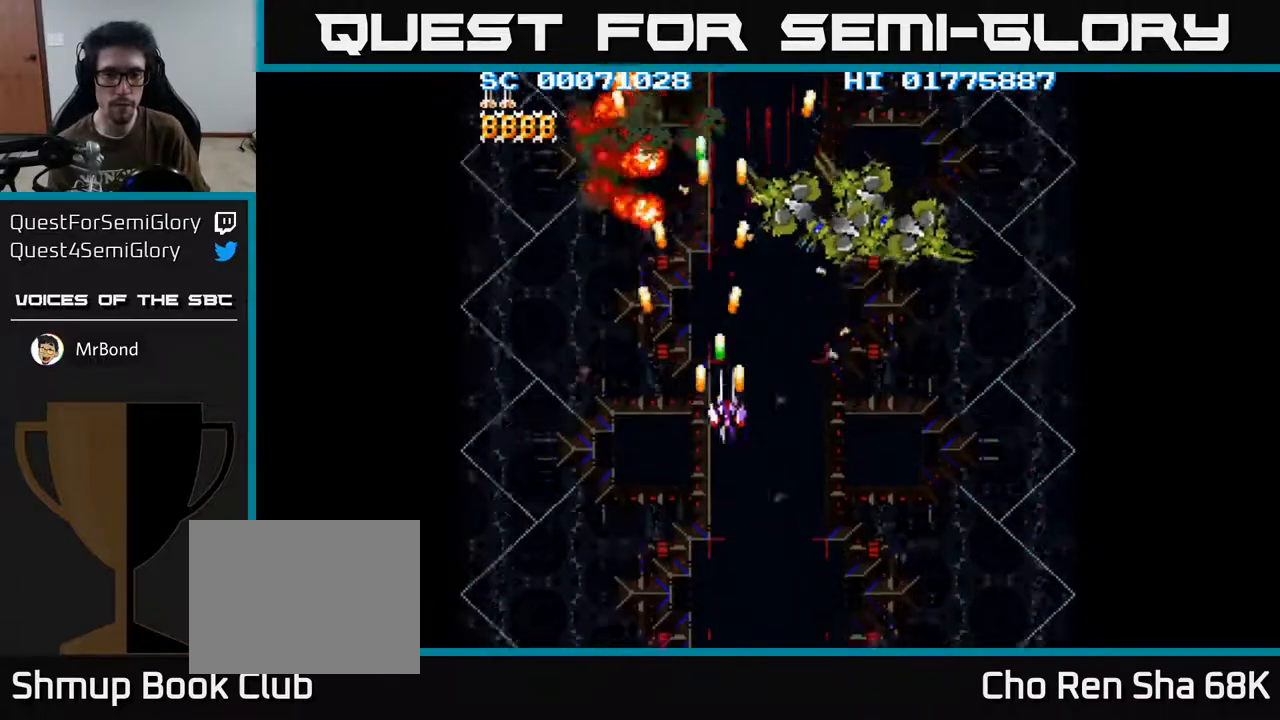
{"buttons": ["A", "DPAD_DOWN"], "left_stick": "center", "right_stick": "center", "events": [[250, "DPAD_RIGHT", "up"], [367, "DPAD_DOWN", "down"]]}
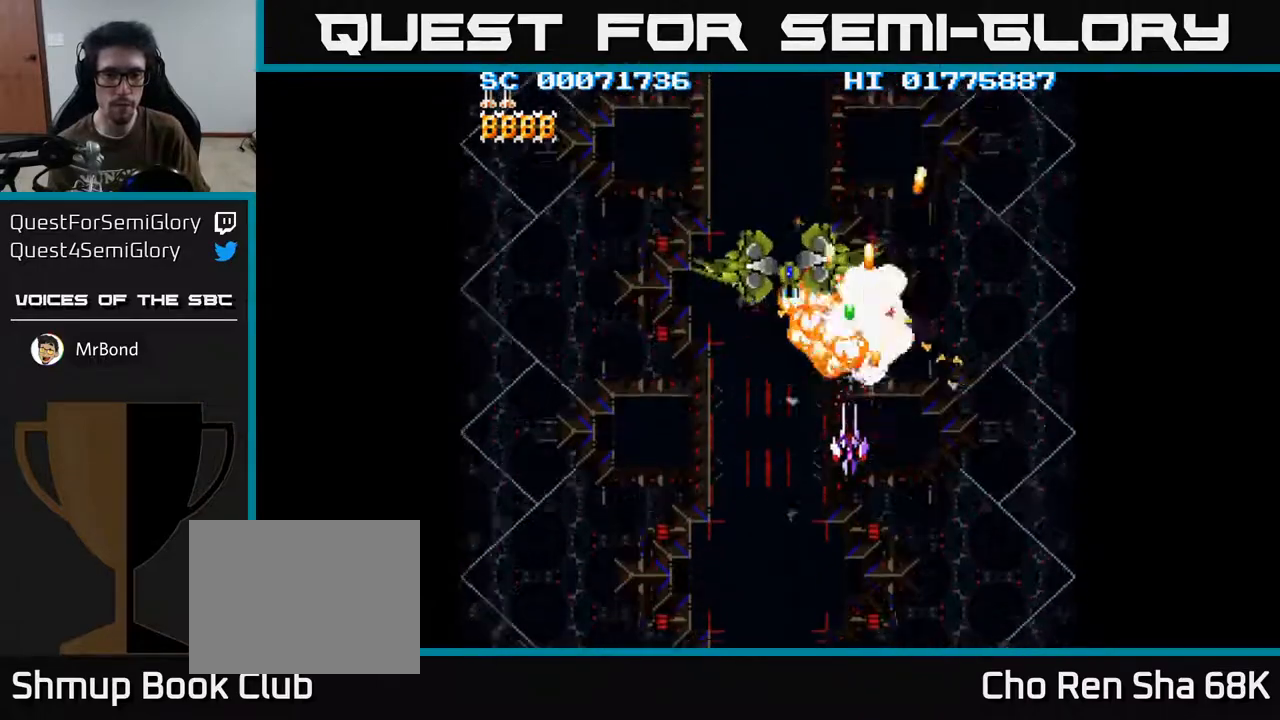
{"buttons": ["A", "DPAD_RIGHT"], "left_stick": "center", "right_stick": "center", "events": [[217, "DPAD_RIGHT", "down"], [250, "DPAD_DOWN", "up"]]}
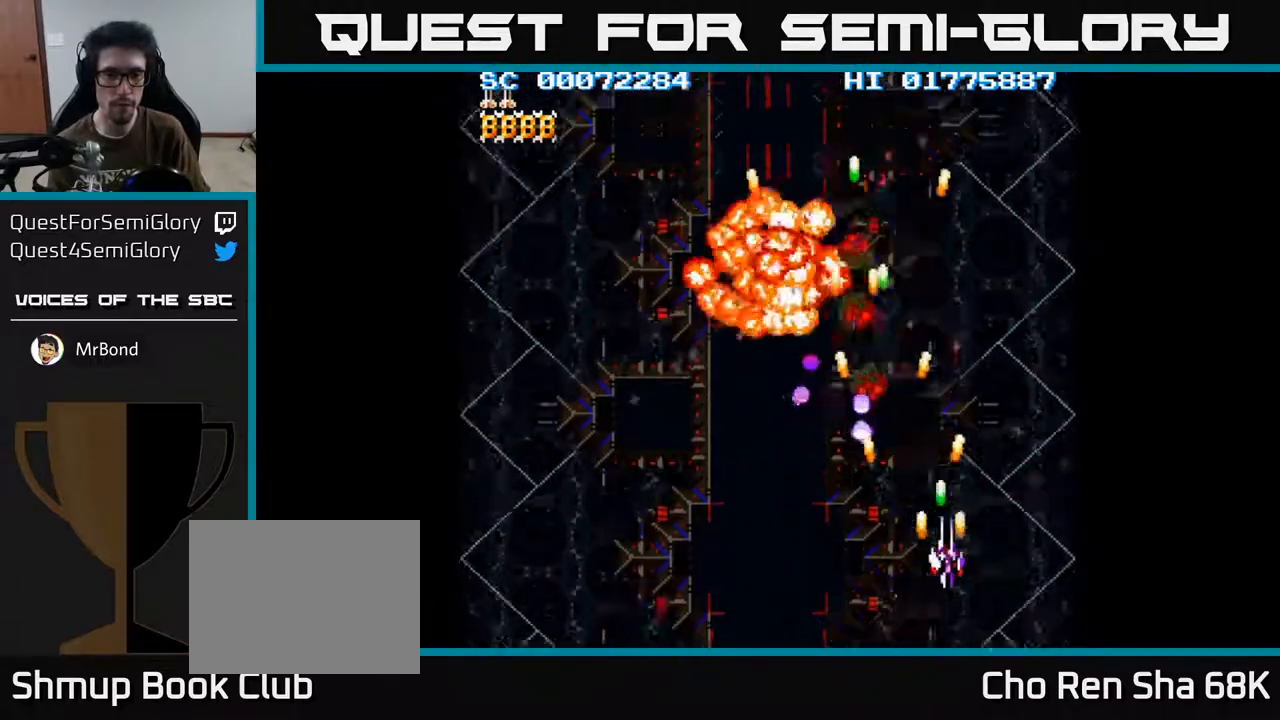
{"buttons": ["A", "DPAD_LEFT"], "left_stick": "center", "right_stick": "center", "events": [[33, "DPAD_RIGHT", "up"], [33, "DPAD_UP", "down"], [167, "DPAD_LEFT", "down"], [350, "DPAD_UP", "up"]]}
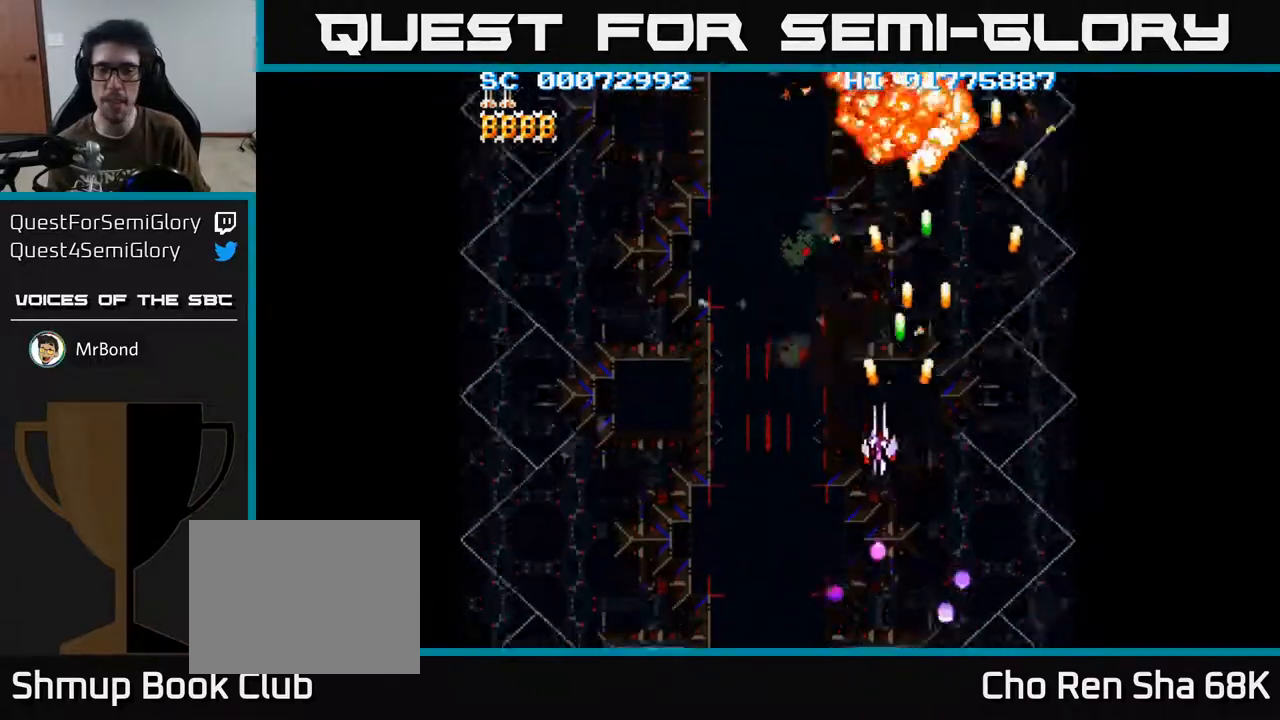
{"buttons": ["A", "DPAD_LEFT"], "left_stick": "center", "right_stick": "center", "events": [[17, "DPAD_DOWN", "down"], [50, "DPAD_LEFT", "up"], [117, "DPAD_RIGHT", "down"], [300, "DPAD_RIGHT", "up"], [350, "DPAD_LEFT", "down"], [400, "DPAD_DOWN", "up"]]}
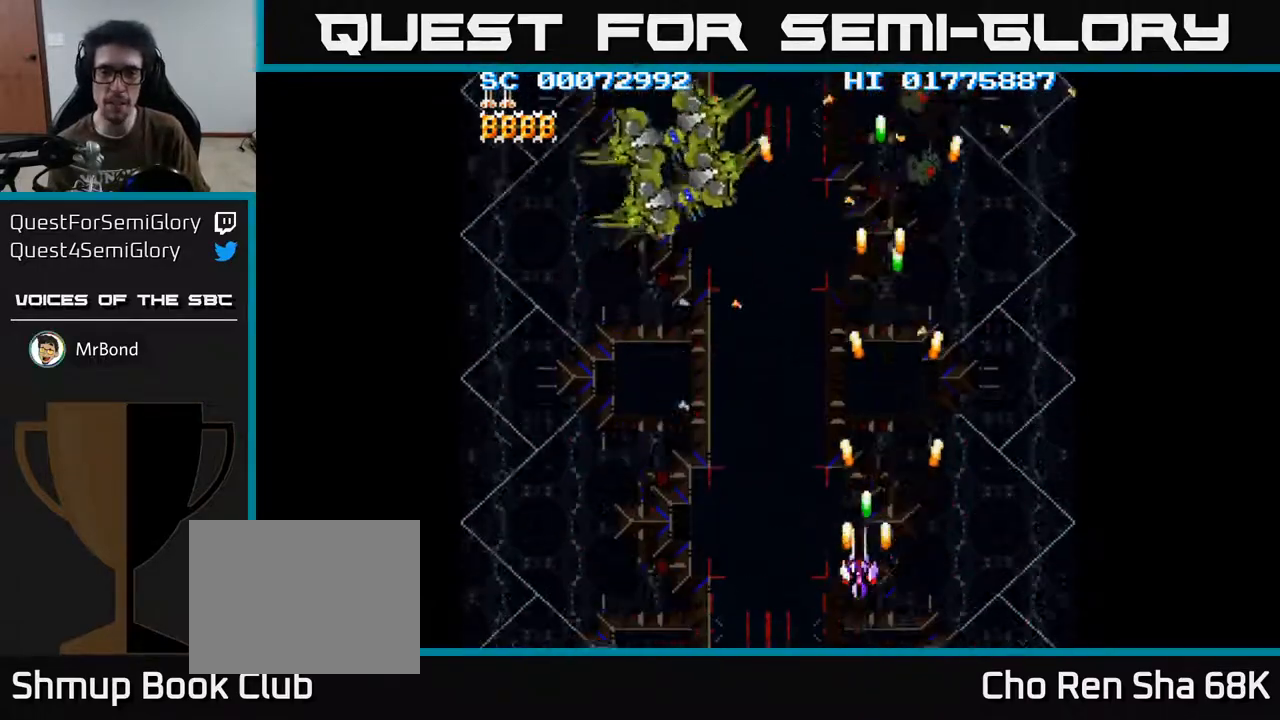
{"buttons": ["A", "DPAD_DOWN"], "left_stick": "center", "right_stick": "center", "events": [[100, "DPAD_UP", "down"], [133, "DPAD_LEFT", "up"], [200, "DPAD_LEFT", "down"], [283, "DPAD_UP", "up"], [367, "DPAD_DOWN", "down"], [367, "DPAD_LEFT", "up"]]}
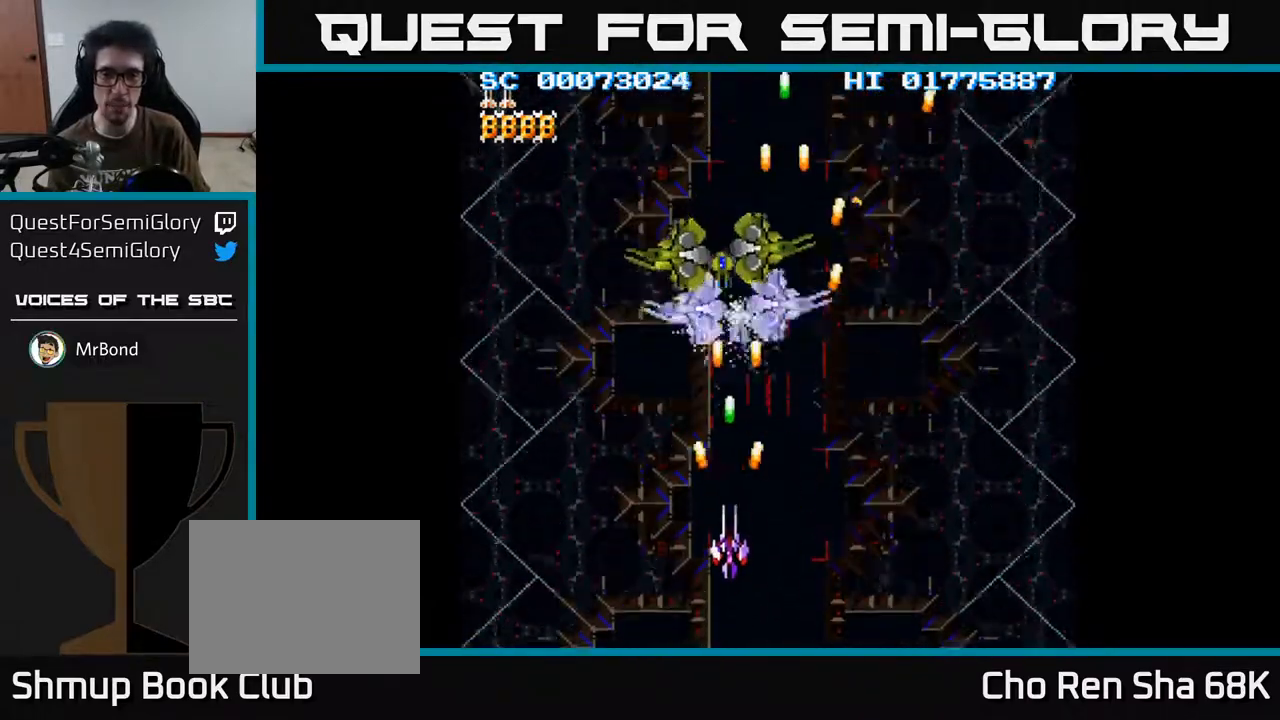
{"buttons": ["A", "DPAD_UP", "DPAD_LEFT"], "left_stick": "center", "right_stick": "center", "events": [[233, "DPAD_DOWN", "up"], [250, "DPAD_LEFT", "down"], [333, "DPAD_UP", "down"]]}
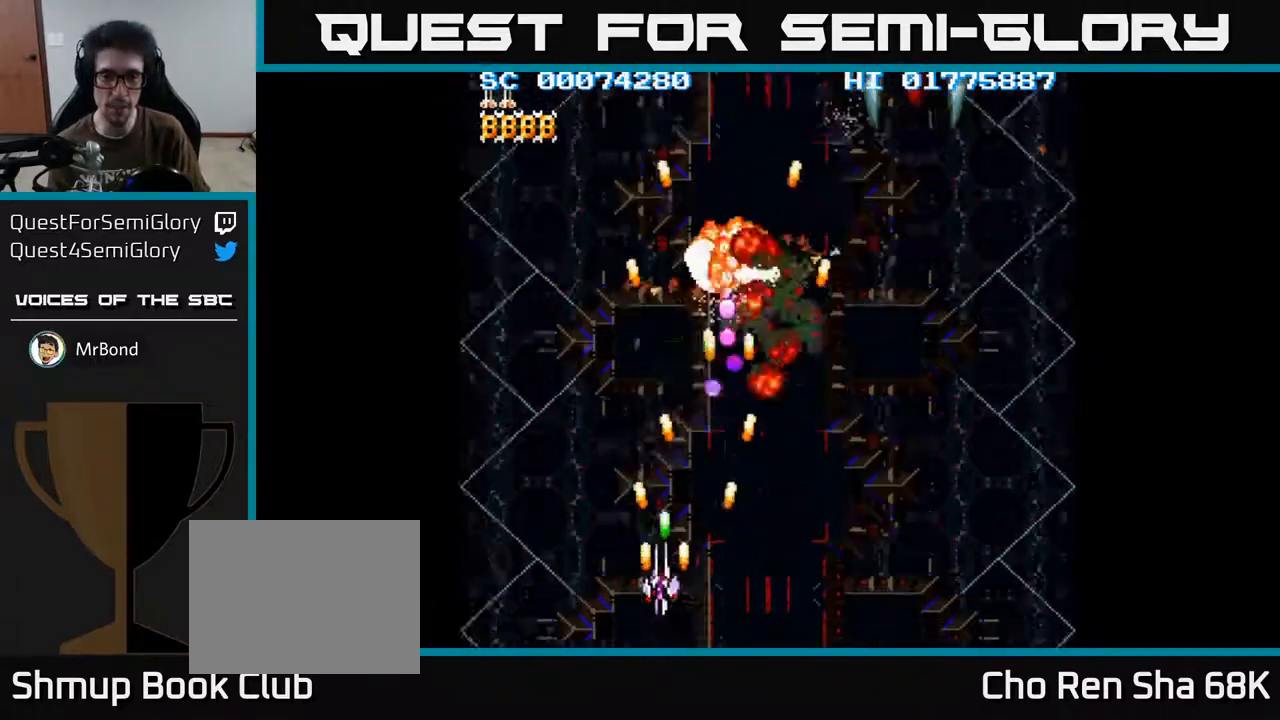
{"buttons": ["A", "DPAD_RIGHT"], "left_stick": "center", "right_stick": "center", "events": [[233, "DPAD_LEFT", "up"], [283, "DPAD_RIGHT", "down"], [283, "DPAD_UP", "up"]]}
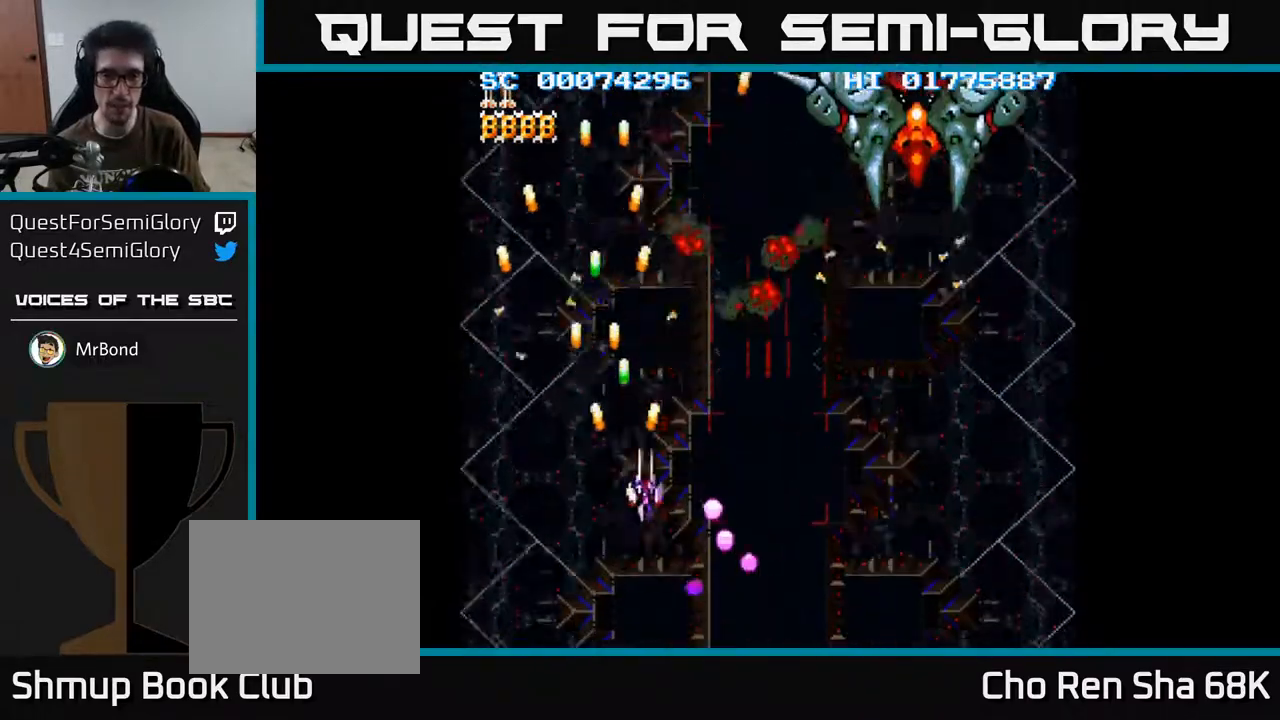
{"buttons": ["A", "DPAD_UP", "DPAD_RIGHT"], "left_stick": "center", "right_stick": "center", "events": [[450, "DPAD_UP", "down"]]}